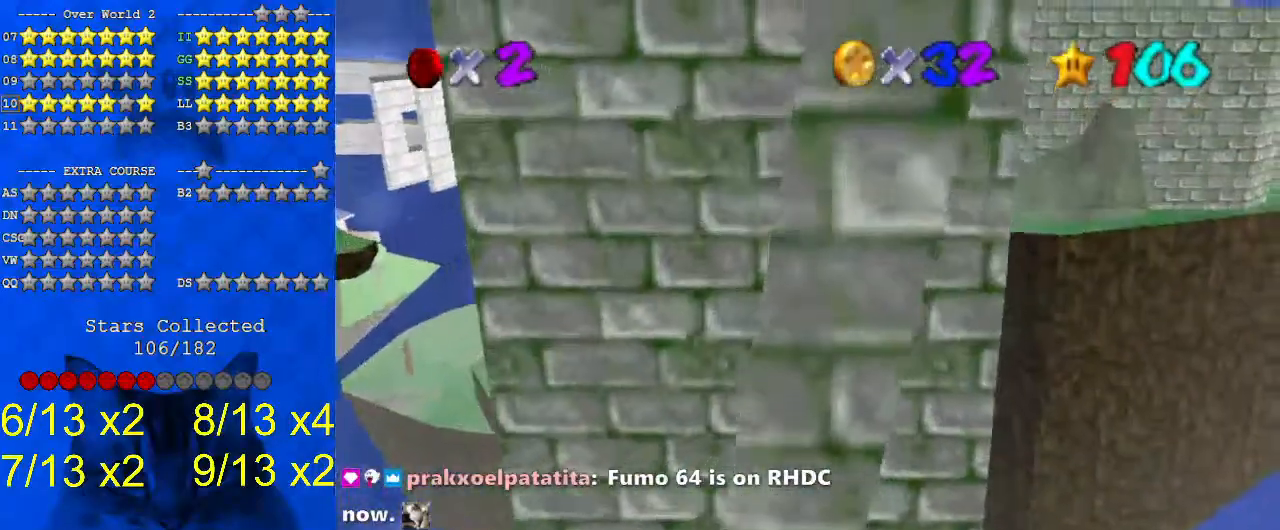
Gameplay with keyboard; each line is a JSON object with the keys held at the frame after it. "events" lists presses ("down") and releases ("up") of "a", "c", "ctrl", "d", "down", "left", "return", "right", "s", "shift", "up", "w", "x" and "y" between this image and that frame as [ms after this image, input, new state], when the widget could be followed in between. No other keys are recorded. Mouse input is not recorded.
{"keys": ["up"], "events": [[67, "shift", "down"], [133, "shift", "up"], [200, "shift", "down"], [300, "down", "up"], [300, "shift", "up"], [333, "left", "down"], [367, "shift", "down"], [433, "up", "down"], [467, "left", "up"], [467, "shift", "up"]]}
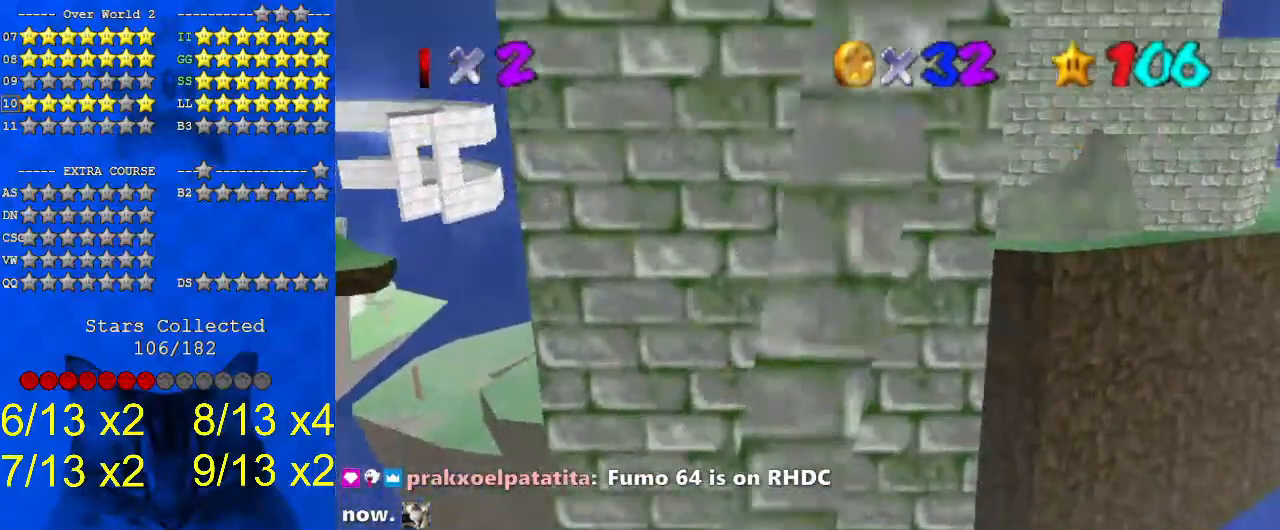
{"keys": ["left"], "events": [[33, "shift", "down"], [100, "shift", "up"], [200, "a", "down"], [300, "a", "up"], [300, "left", "down"], [467, "up", "up"]]}
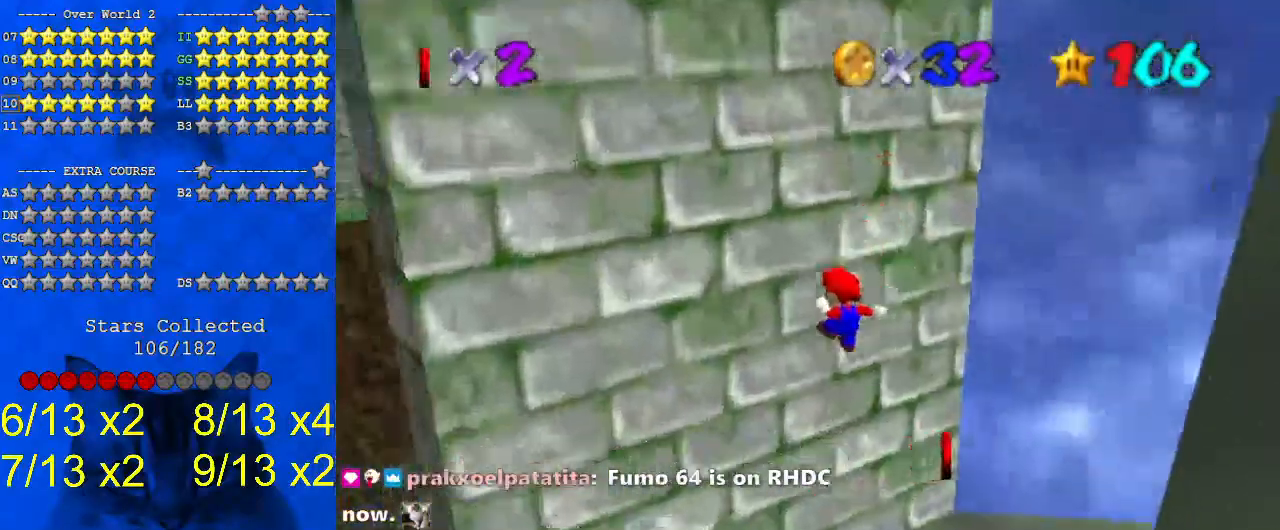
{"keys": ["down", "right"], "events": [[67, "down", "down"], [67, "right", "down"], [133, "left", "up"], [133, "shift", "down"], [267, "shift", "up"], [367, "d", "down"], [433, "d", "up"]]}
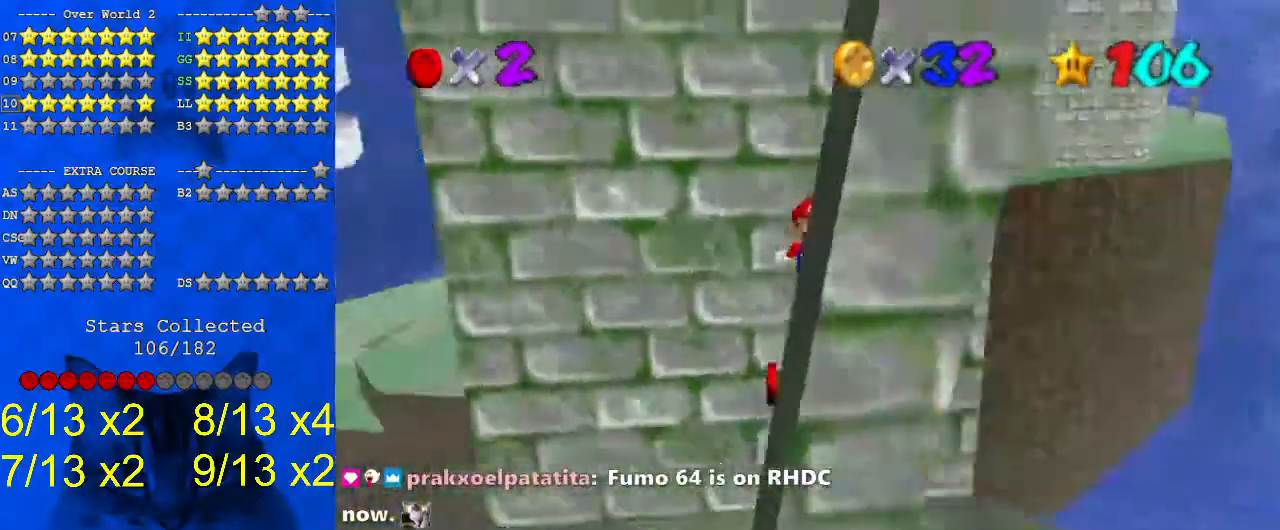
{"keys": ["a", "left", "up"], "events": [[33, "right", "up"], [267, "down", "up"], [367, "shift", "down"], [400, "up", "down"], [467, "shift", "up"], [500, "a", "down"], [500, "left", "down"]]}
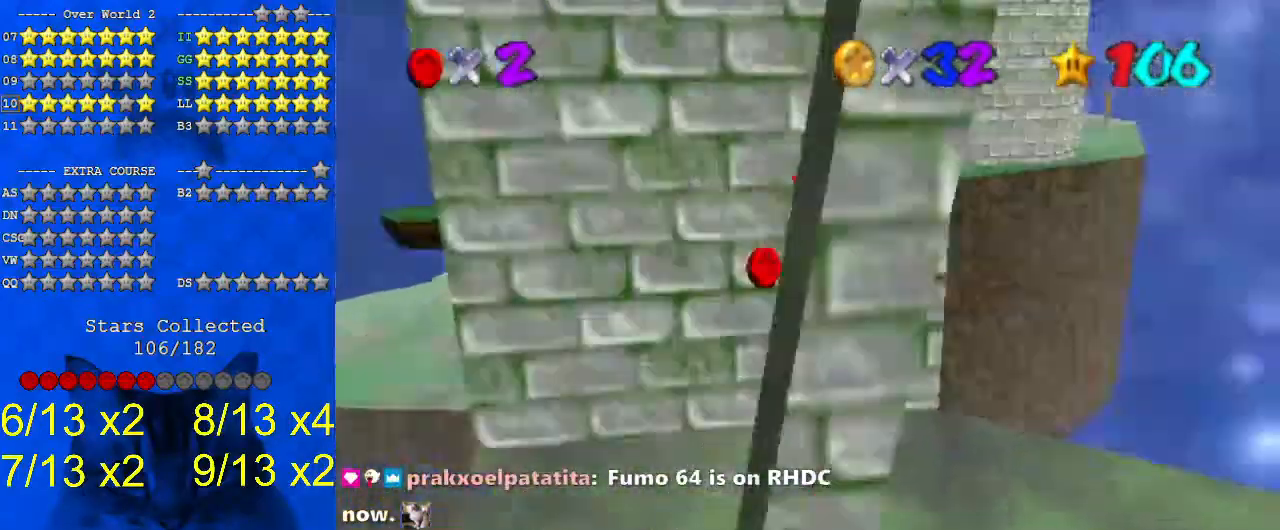
{"keys": ["left"], "events": [[33, "a", "up"], [500, "up", "up"]]}
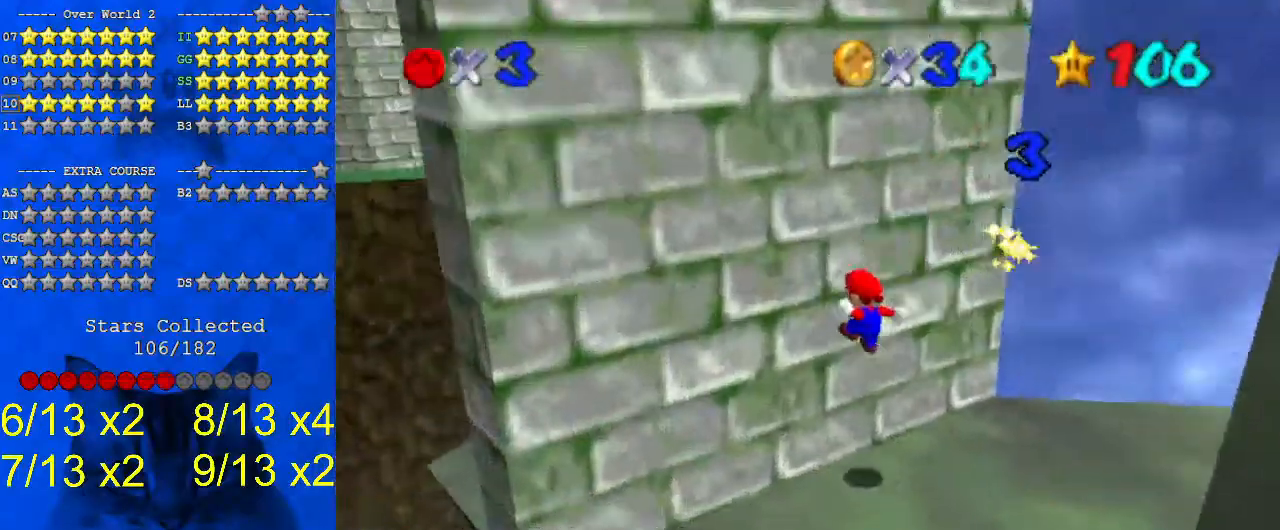
{"keys": ["down", "right"], "events": [[67, "left", "up"], [67, "right", "down"], [67, "shift", "down"], [100, "down", "down"], [200, "d", "down"], [333, "d", "up"], [333, "shift", "up"]]}
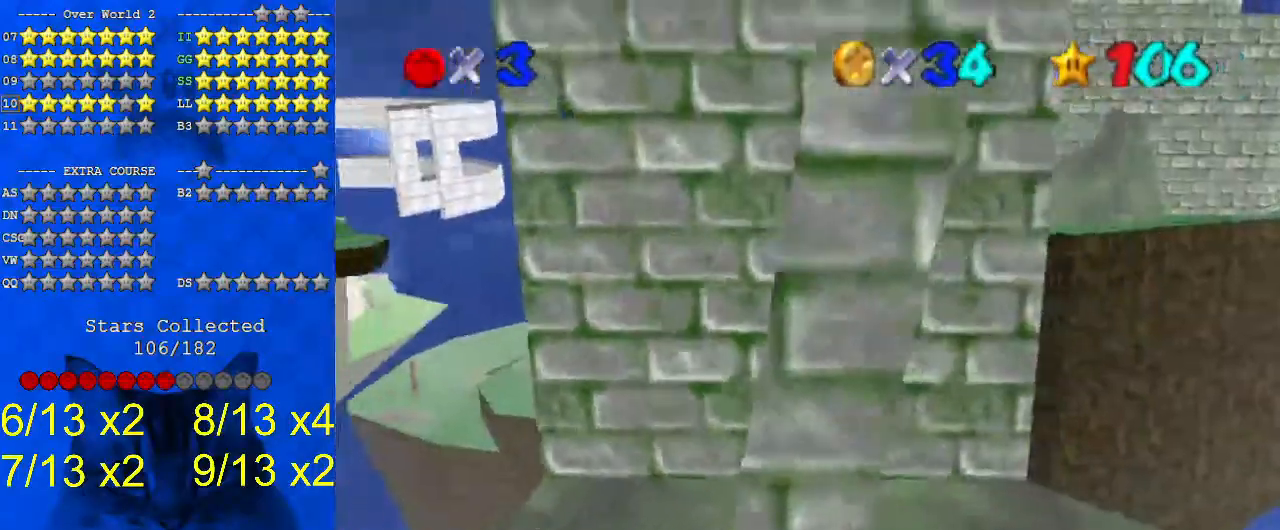
{"keys": ["a", "shift", "up"], "events": [[33, "right", "up"], [267, "down", "up"], [300, "shift", "down"], [333, "up", "down"], [400, "a", "down"]]}
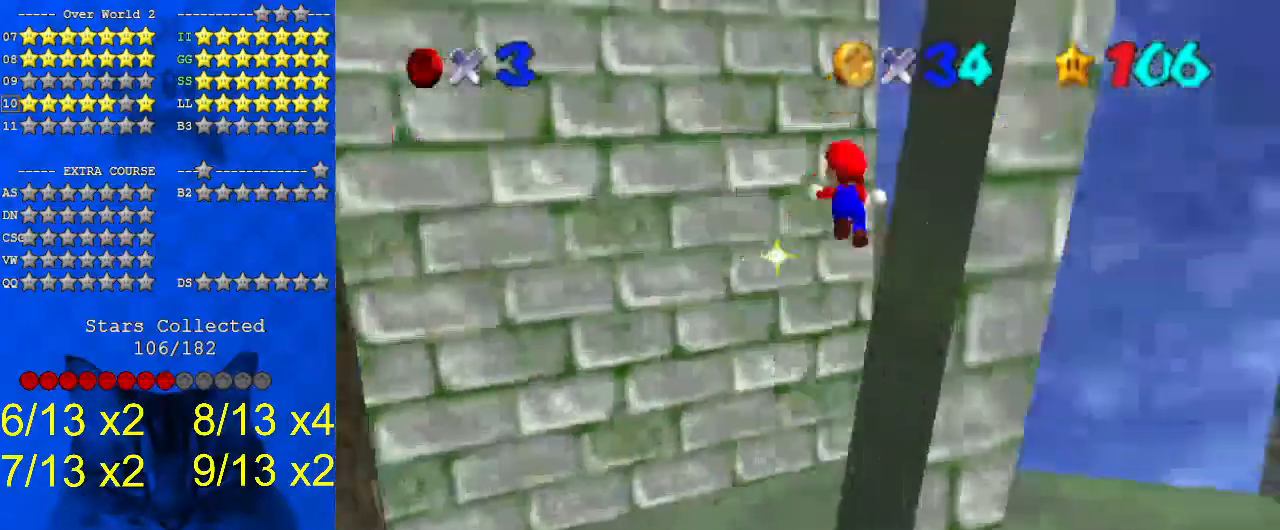
{"keys": [], "events": [[33, "a", "up"], [133, "left", "down"], [267, "left", "up"], [300, "d", "down"], [400, "d", "up"], [433, "shift", "up"], [500, "up", "up"]]}
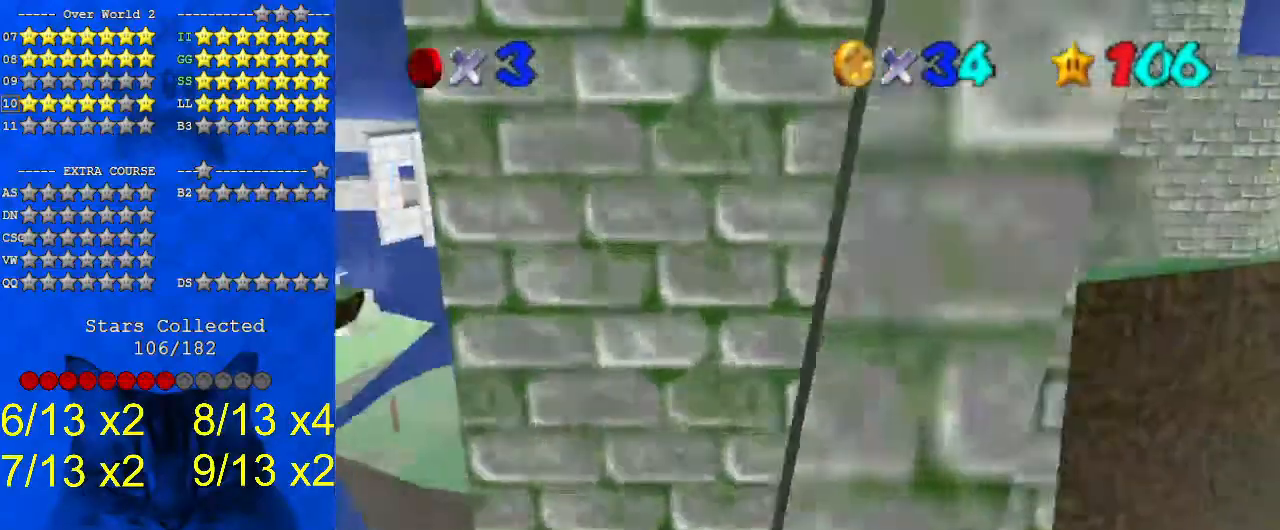
{"keys": ["down", "shift"], "events": [[100, "down", "down"], [100, "right", "down"], [100, "shift", "down"], [367, "right", "up"]]}
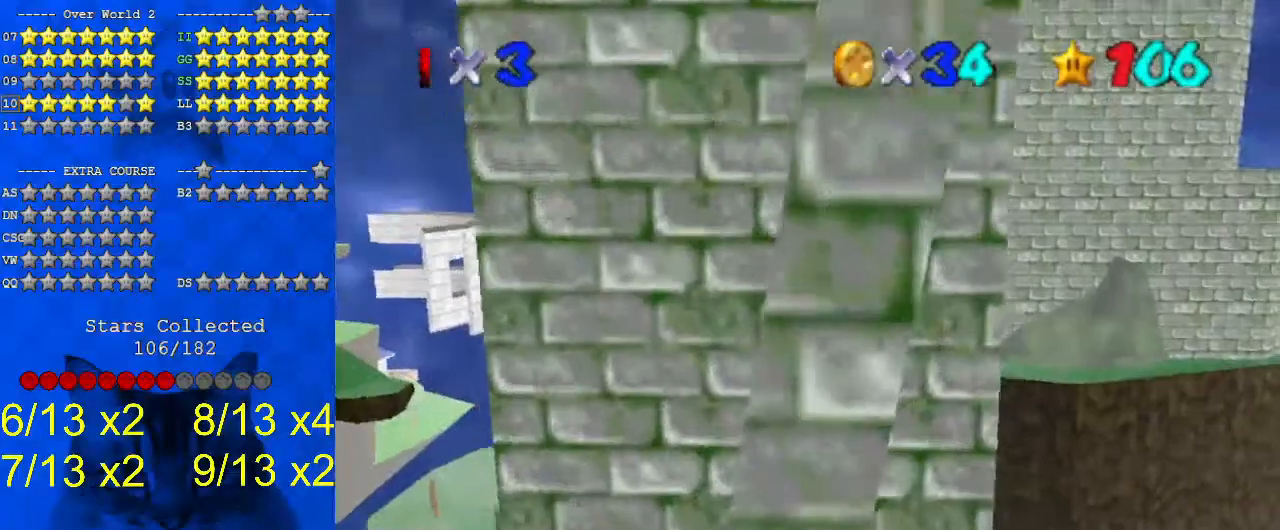
{"keys": ["a", "shift", "up"], "events": [[233, "shift", "up"], [267, "down", "up"], [333, "shift", "down"], [367, "right", "down"], [367, "up", "down"], [400, "a", "down"], [467, "right", "up"]]}
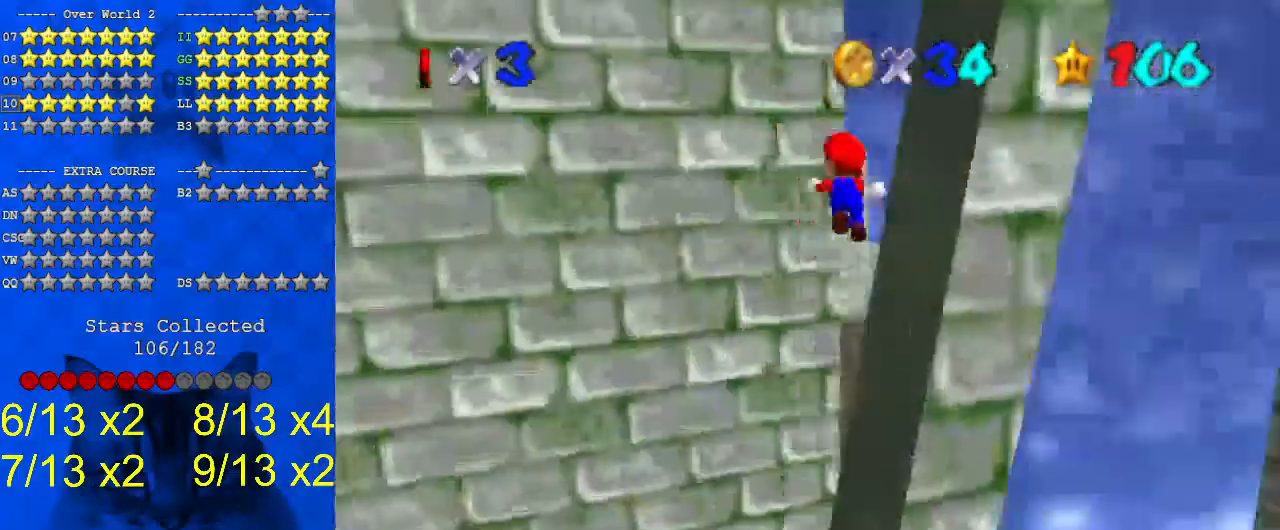
{"keys": [], "events": [[67, "a", "up"], [333, "d", "down"], [467, "d", "up"], [467, "shift", "up"], [500, "up", "up"]]}
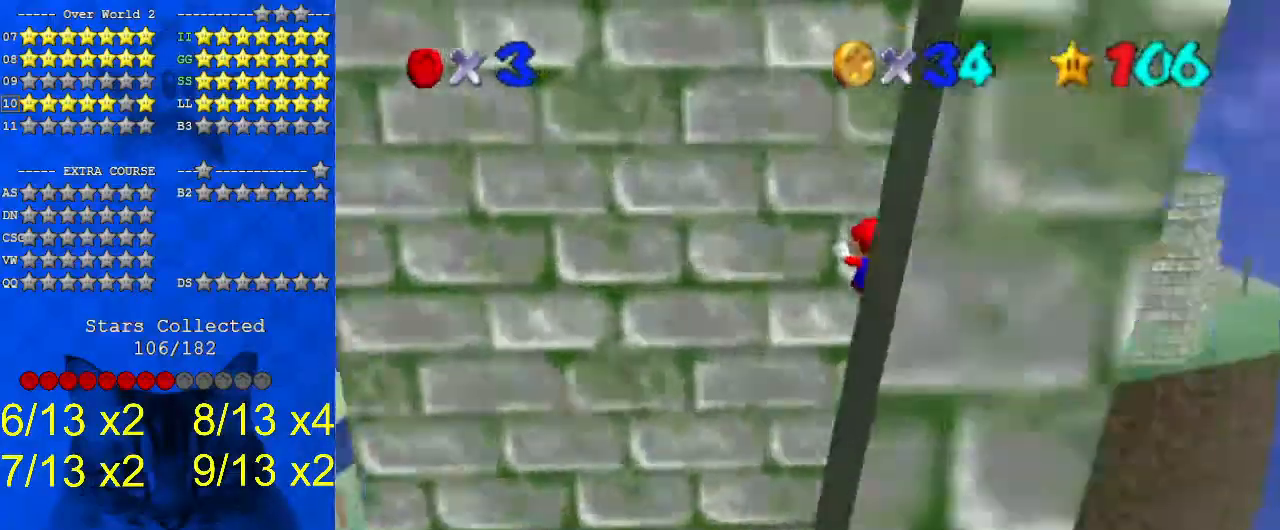
{"keys": ["down", "shift"], "events": [[67, "shift", "down"], [100, "down", "down"], [100, "right", "down"], [367, "right", "up"]]}
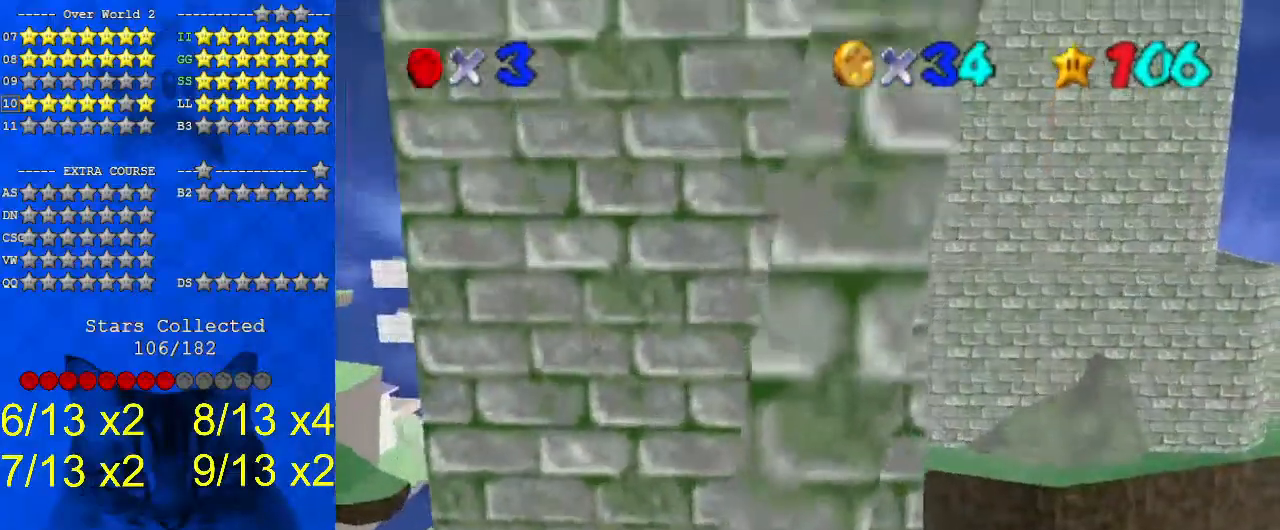
{"keys": ["a", "shift", "up"], "events": [[267, "shift", "up"], [300, "down", "up"], [333, "shift", "down"], [400, "a", "down"], [400, "right", "down"], [400, "up", "down"], [500, "right", "up"]]}
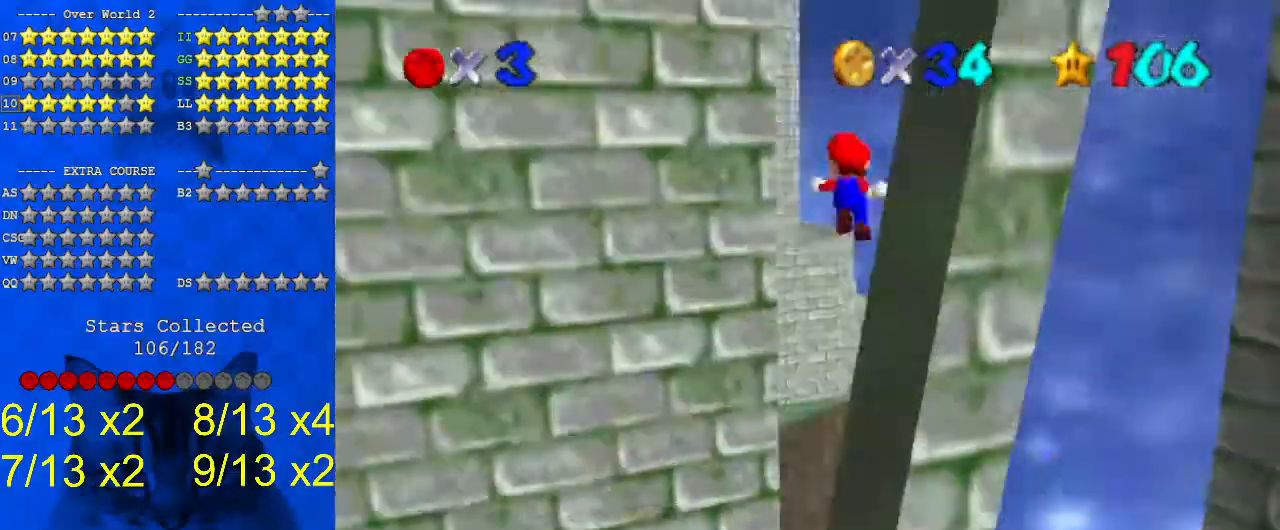
{"keys": ["up"], "events": [[67, "a", "up"], [167, "left", "down"], [300, "d", "down"], [300, "left", "up"], [433, "d", "up"], [433, "shift", "up"]]}
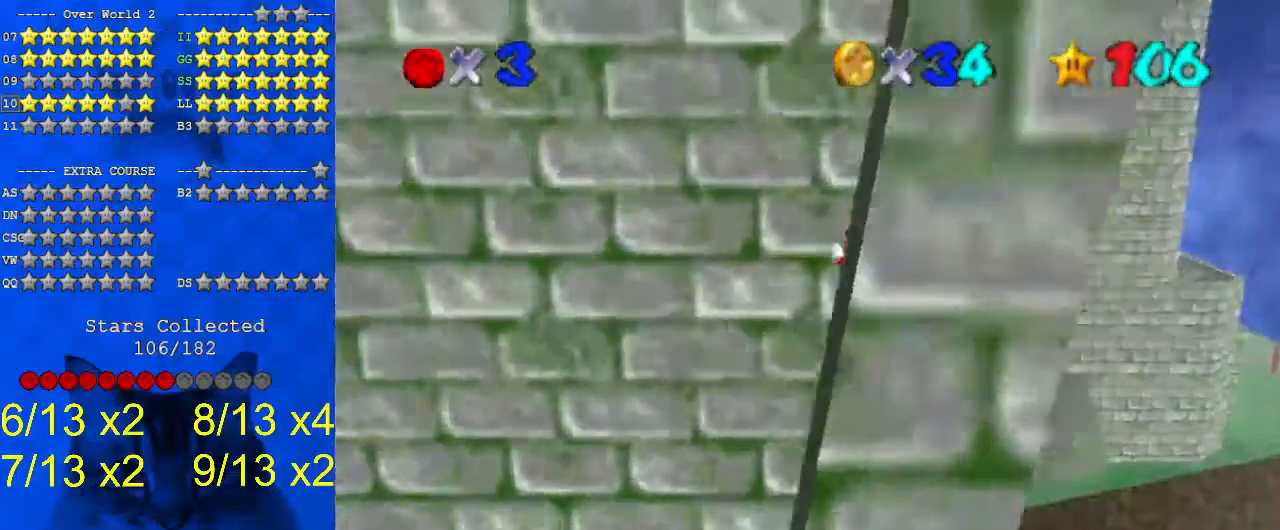
{"keys": ["down", "shift"], "events": [[33, "up", "up"], [100, "shift", "down"], [133, "down", "down"], [133, "right", "down"], [400, "right", "up"]]}
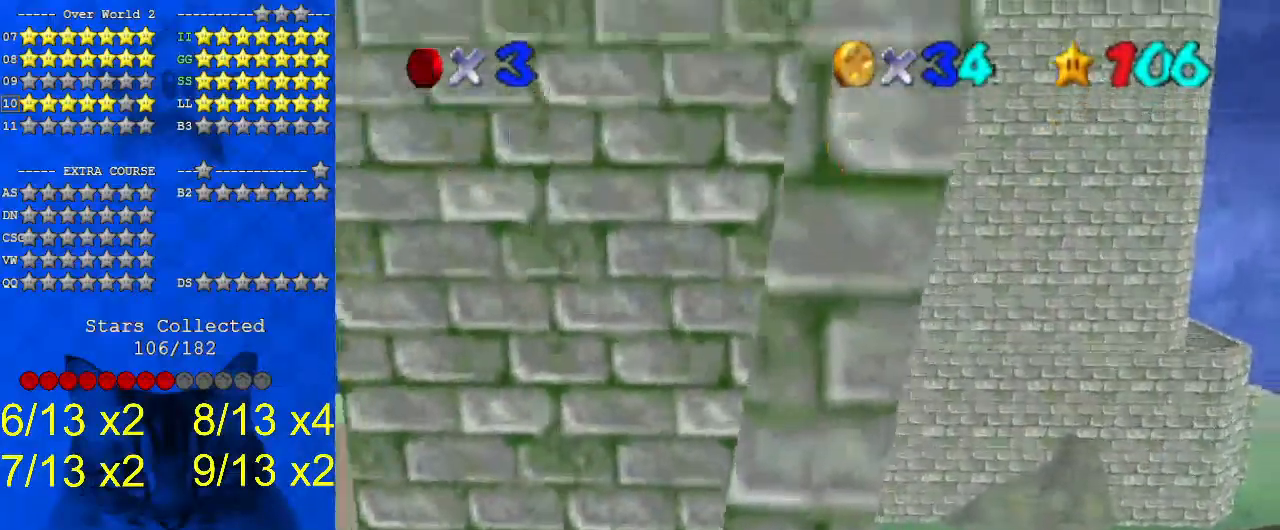
{"keys": ["a", "left", "shift", "up"], "events": [[300, "down", "up"], [300, "shift", "up"], [333, "shift", "down"], [433, "a", "down"], [433, "left", "down"], [467, "up", "down"]]}
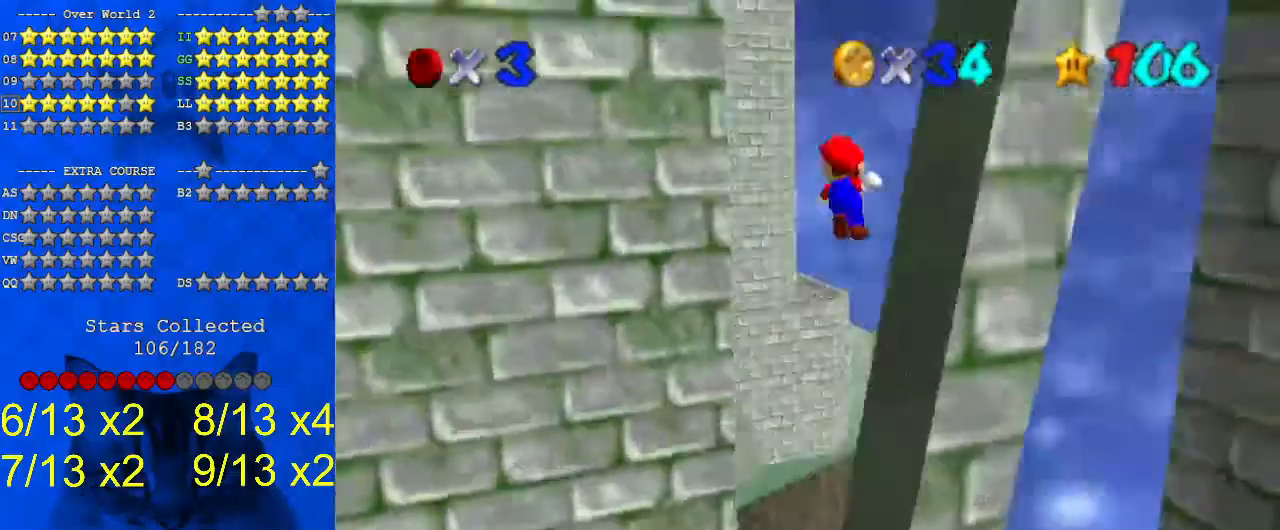
{"keys": ["up"], "events": [[100, "a", "up"], [167, "shift", "up"], [233, "d", "down"], [333, "d", "up"], [433, "left", "up"]]}
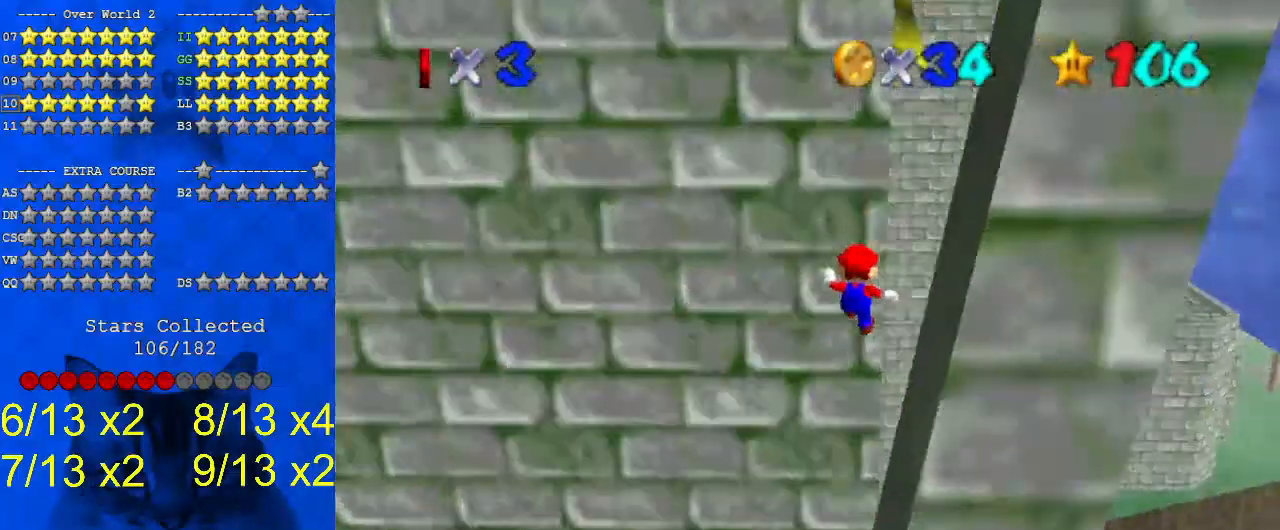
{"keys": ["down", "right", "shift"], "events": [[33, "up", "up"], [67, "right", "down"], [133, "down", "down"], [133, "shift", "down"]]}
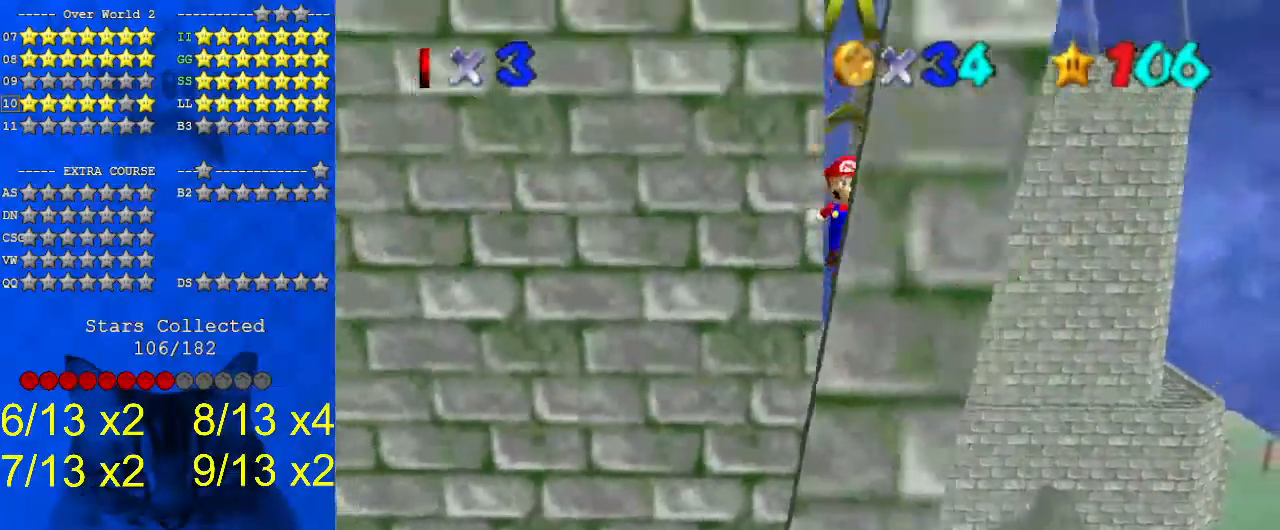
{"keys": ["left", "shift", "up"], "events": [[267, "shift", "up"], [300, "down", "up"], [367, "left", "down"], [367, "right", "up"], [367, "shift", "down"], [500, "up", "down"]]}
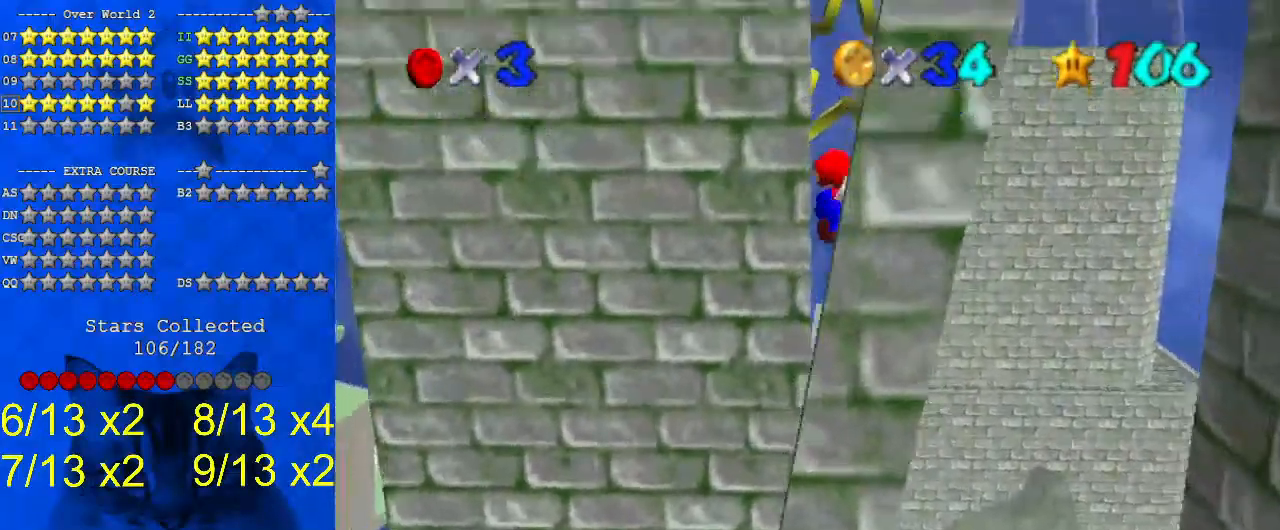
{"keys": [], "events": [[500, "left", "up"], [500, "shift", "up"], [500, "up", "up"]]}
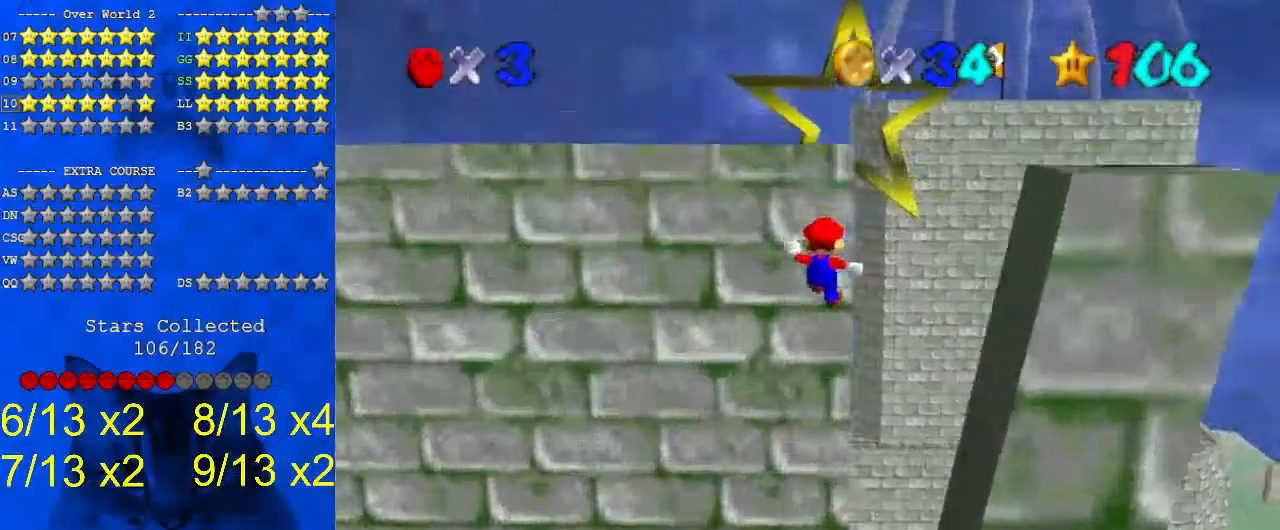
{"keys": ["down", "right", "shift"], "events": [[33, "down", "down"], [133, "shift", "down"], [200, "right", "down"], [233, "return", "down"], [333, "return", "up"], [367, "shift", "up"], [467, "shift", "down"]]}
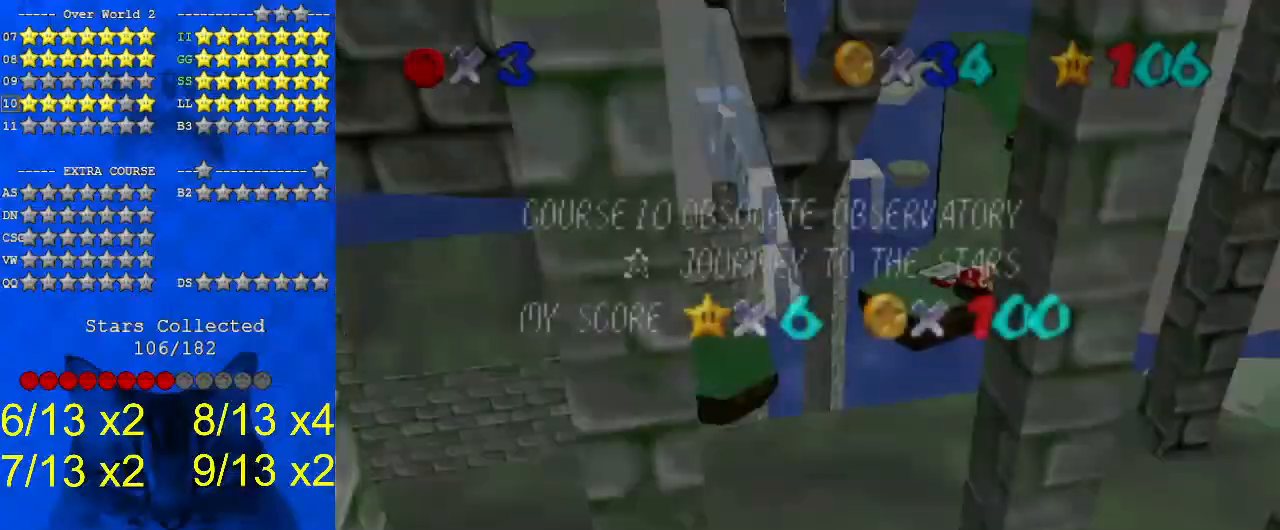
{"keys": ["ctrl", "down", "right", "shift"], "events": [[200, "ctrl", "down"]]}
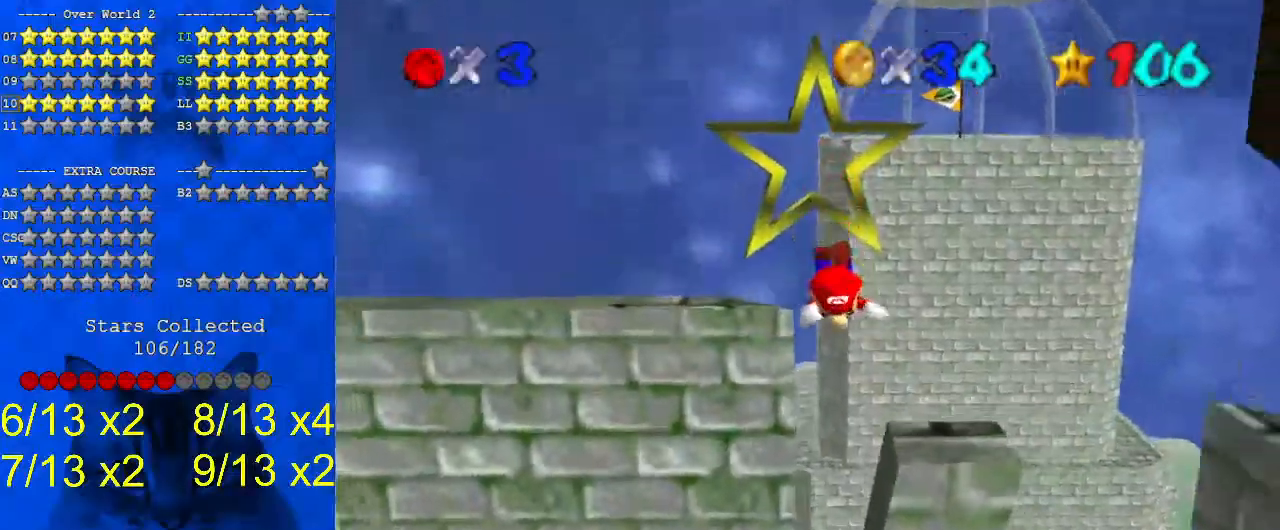
{"keys": ["down", "right"], "events": [[33, "ctrl", "up"], [67, "shift", "up"]]}
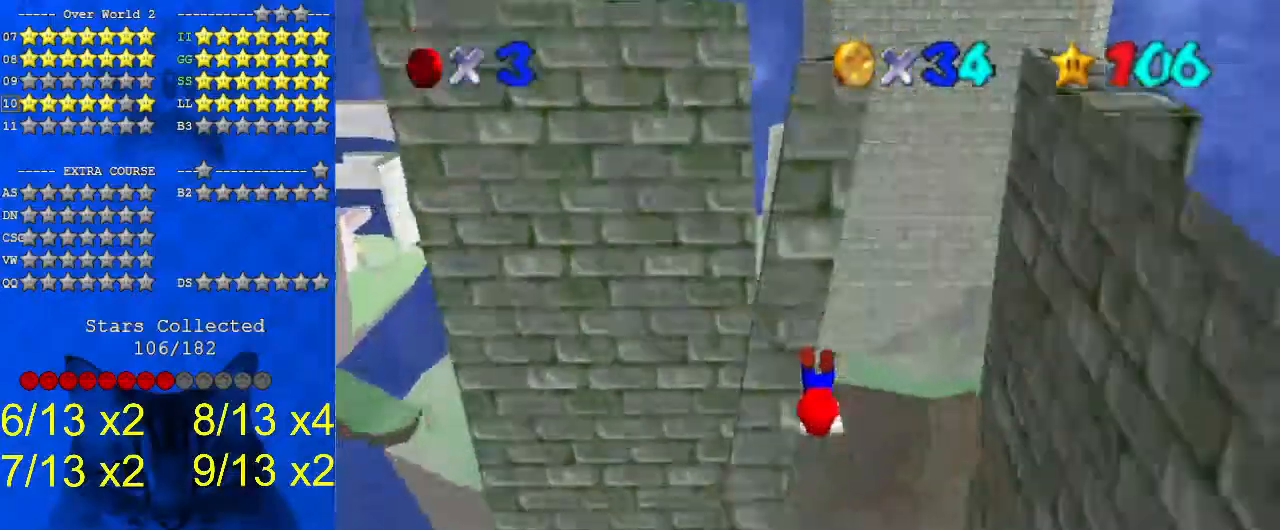
{"keys": ["down", "right"], "events": [[400, "a", "down"], [500, "a", "up"]]}
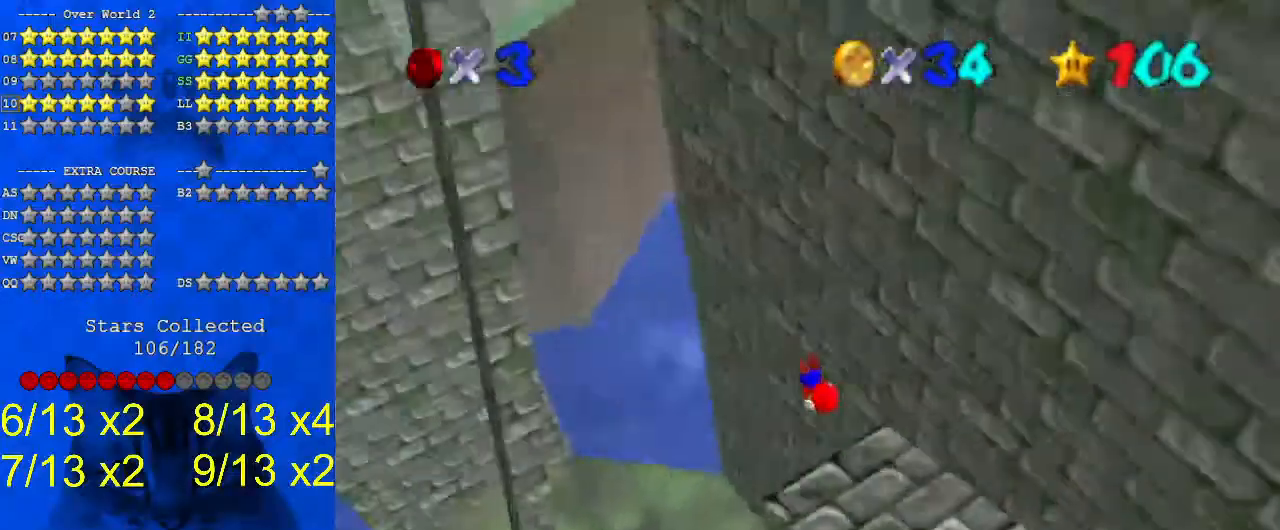
{"keys": ["right", "shift", "up"], "events": [[33, "a", "down"], [133, "a", "up"], [167, "down", "up"], [333, "shift", "down"], [400, "shift", "up"], [467, "shift", "down"], [500, "up", "down"]]}
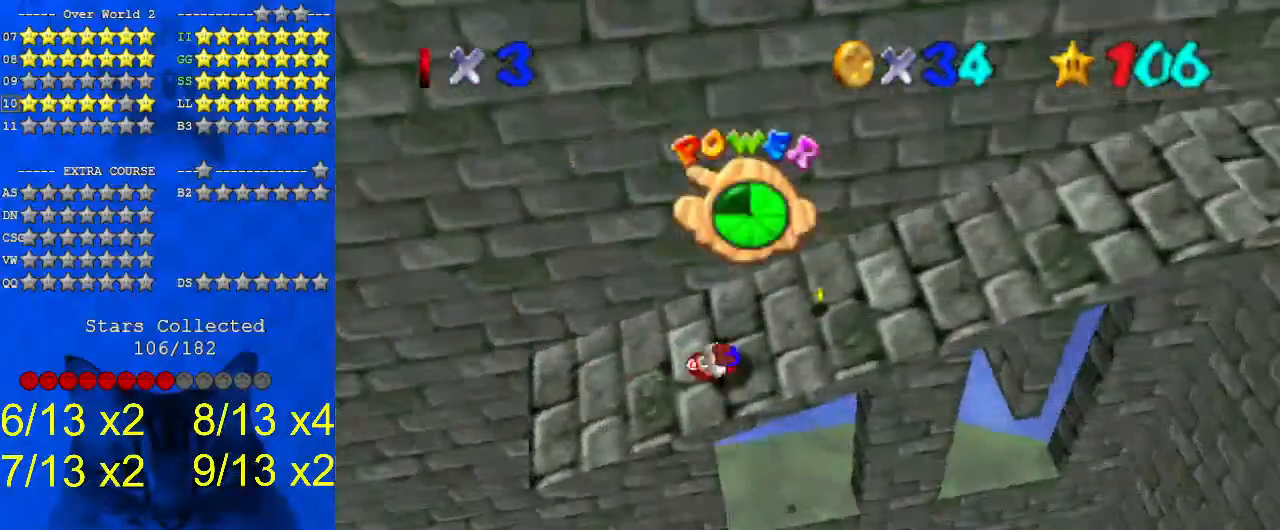
{"keys": ["right", "up"], "events": [[100, "shift", "up"], [200, "a", "down"], [200, "right", "up"], [333, "a", "up"], [500, "right", "down"]]}
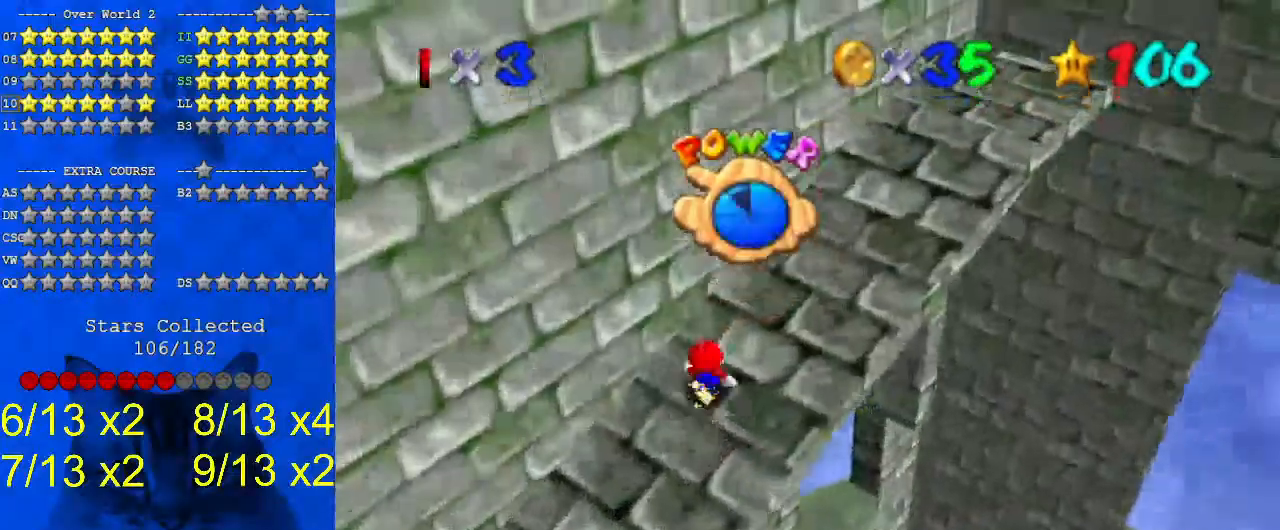
{"keys": ["up"], "events": [[167, "a", "down"], [233, "a", "up"], [300, "right", "up"]]}
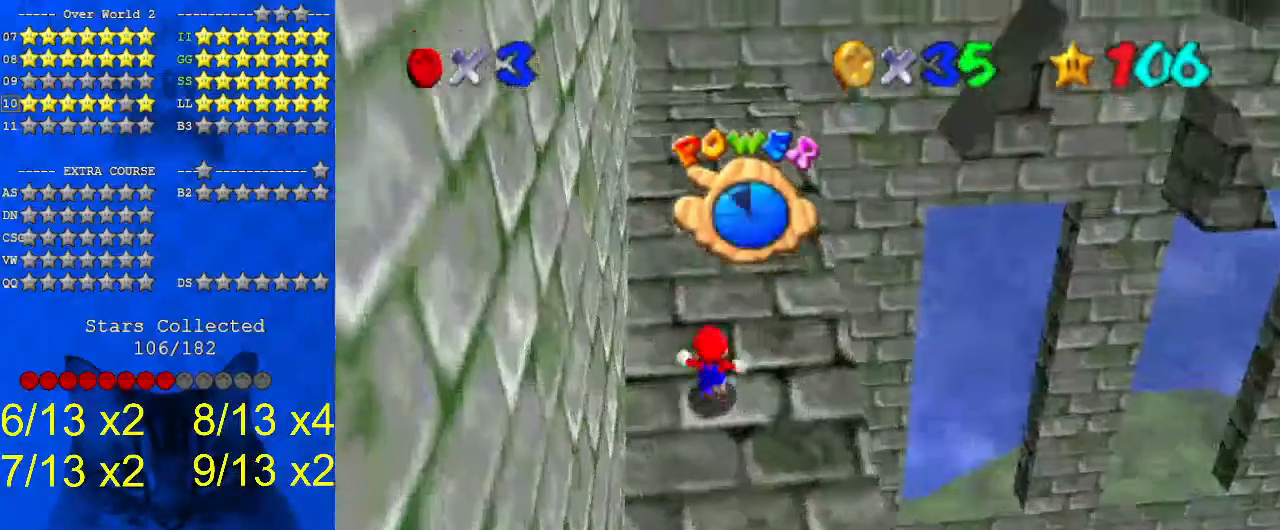
{"keys": ["up"], "events": [[67, "shift", "down"], [167, "right", "down"], [167, "shift", "up"], [433, "right", "up"]]}
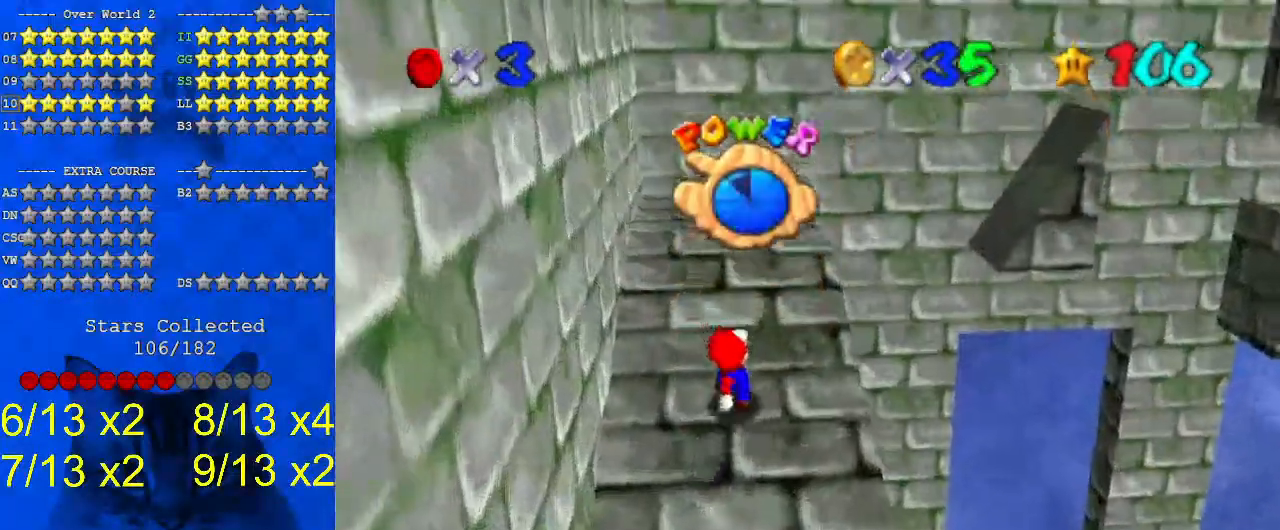
{"keys": ["right", "up"], "events": [[67, "shift", "down"], [167, "right", "down"], [233, "shift", "up"]]}